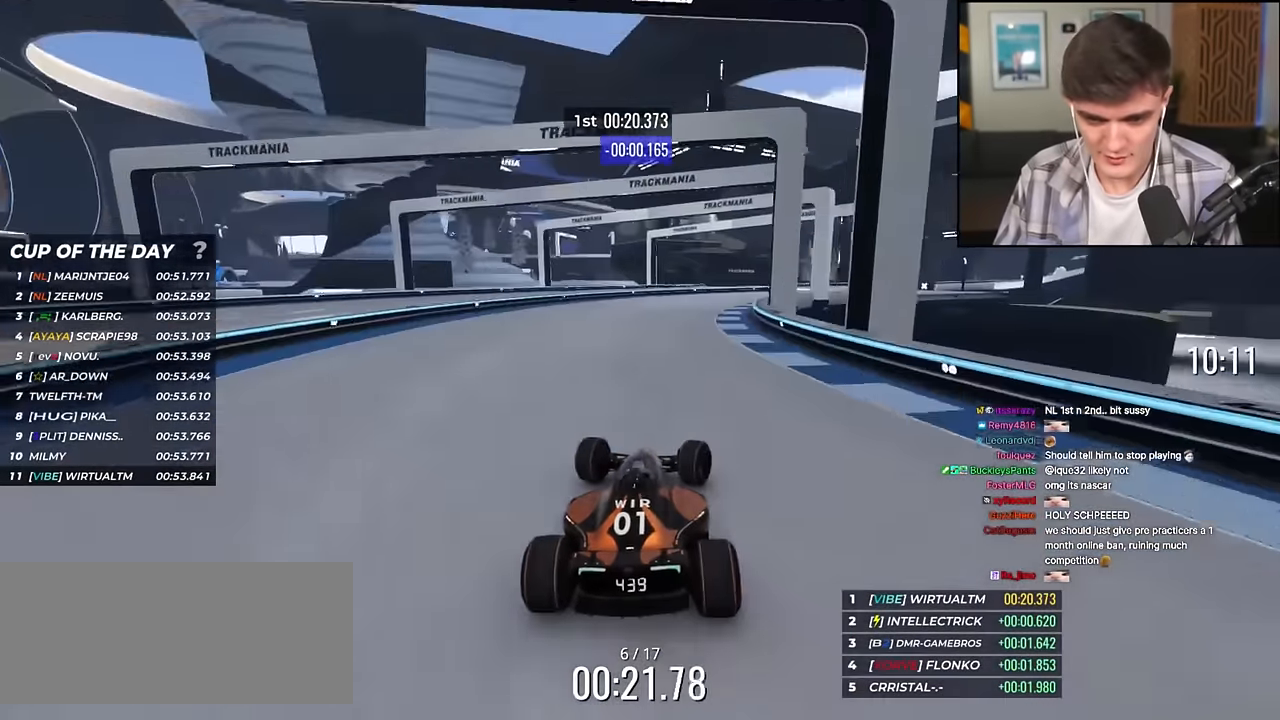
Gameplay with keyboard; each line is a JSON object with the keys held at the frame after it. "events" lists presses ("down") and releases ("up") of "brake", "down", "left", "right" and "up" between this image and that frame as [ms after this image, input, new state], when the widget could be followed in between. No other keys are recorded. Mouse input is not recorded. Key names are as the overlay labels them; some are game actions (e.g. jump) rather than physical keys.
{"keys": ["up"], "events": [[500, "right", "up"]]}
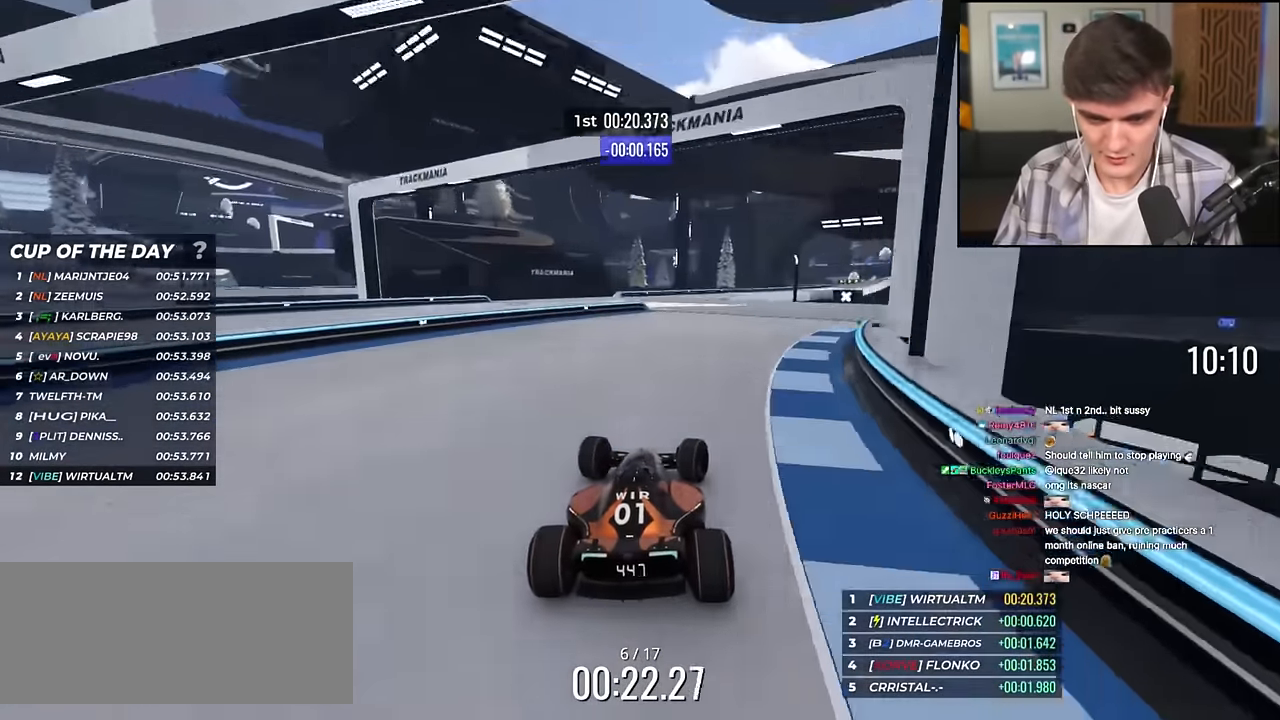
{"keys": ["right", "up"], "events": [[284, "right", "down"]]}
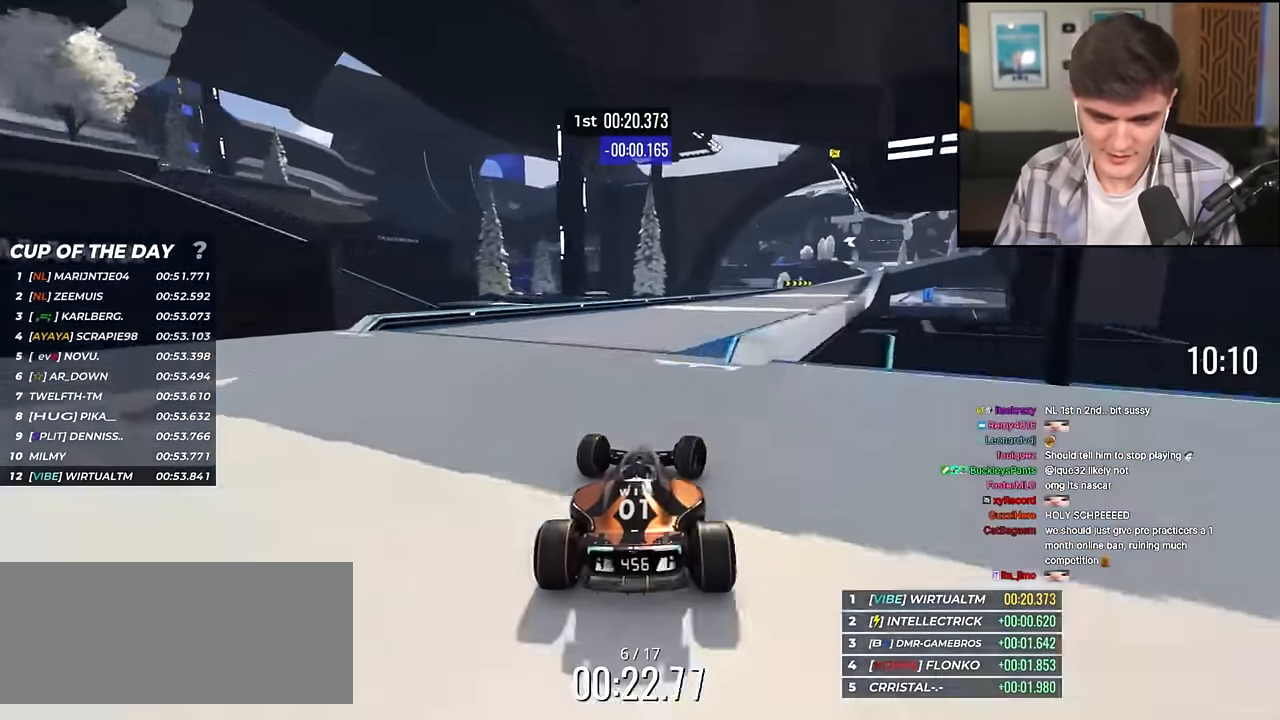
{"keys": ["right", "up"], "events": [[16, "right", "up"], [116, "right", "down"], [250, "right", "up"], [350, "right", "down"]]}
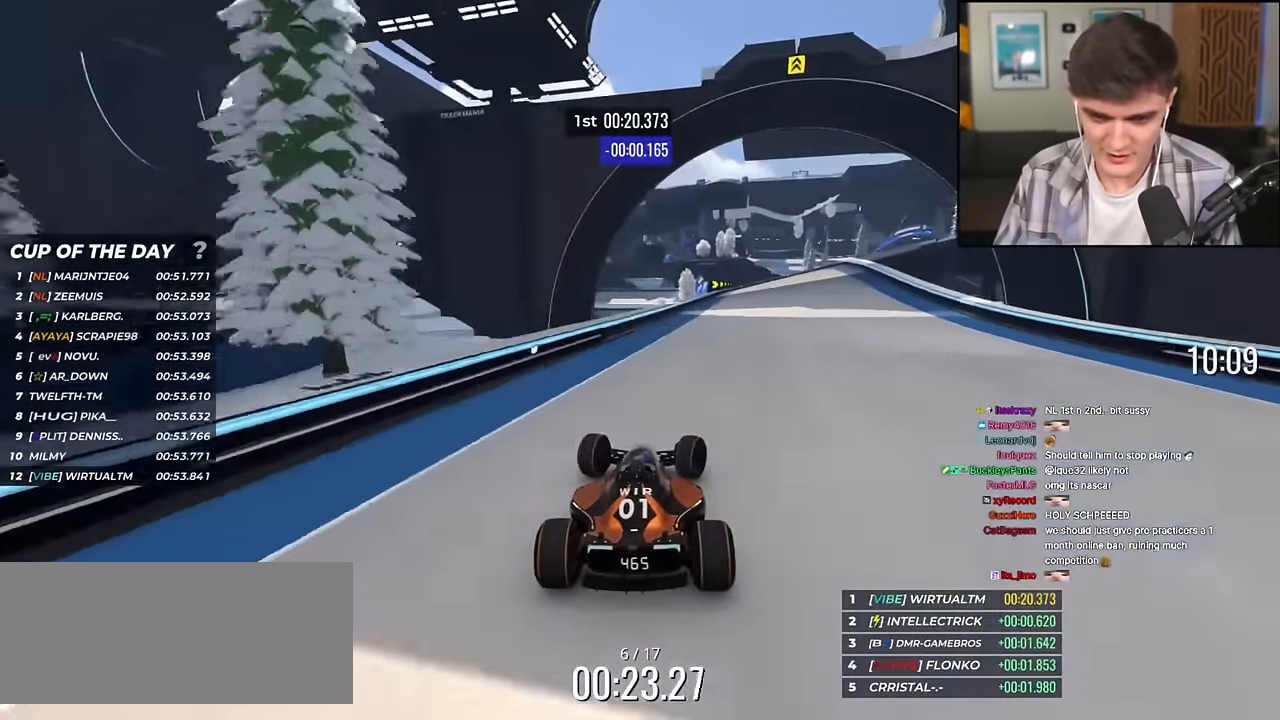
{"keys": ["right", "up"], "events": [[84, "right", "up"], [167, "right", "down"], [267, "right", "up"], [367, "right", "down"]]}
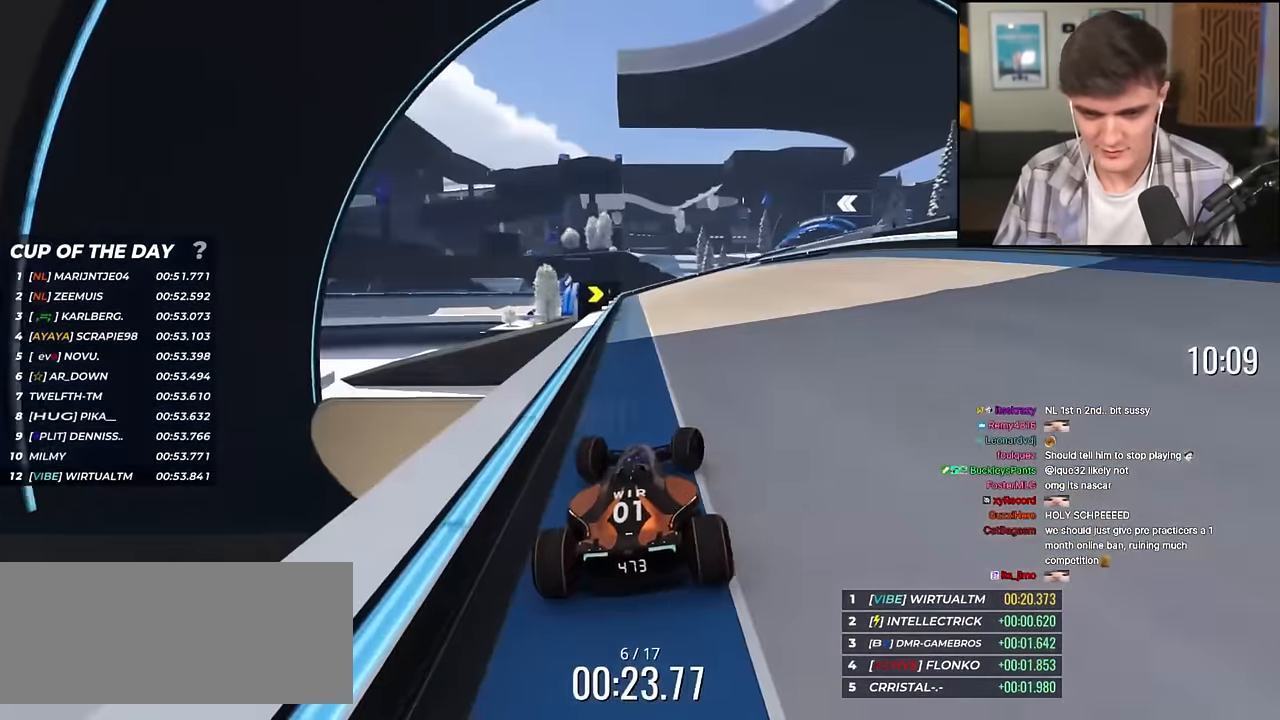
{"keys": ["right", "up"], "events": []}
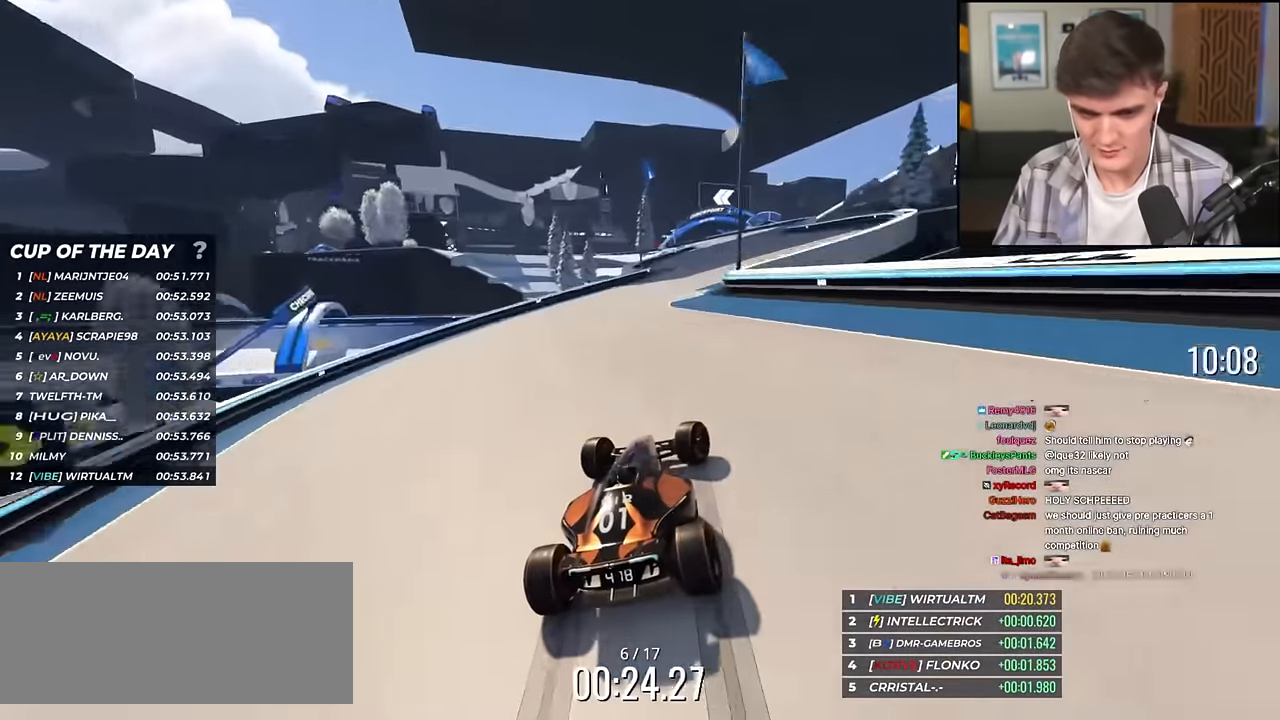
{"keys": ["left", "up"], "events": [[67, "right", "up"], [250, "right", "down"], [300, "right", "up"], [434, "left", "down"]]}
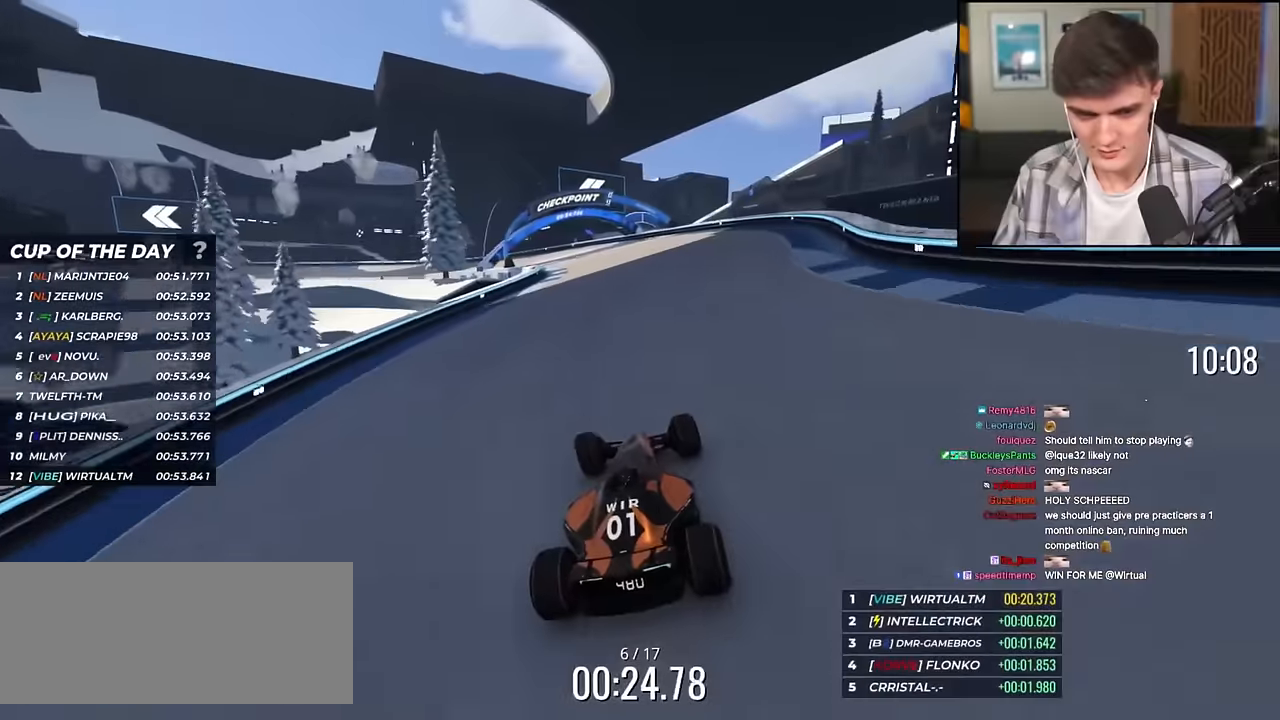
{"keys": ["left", "up"], "events": []}
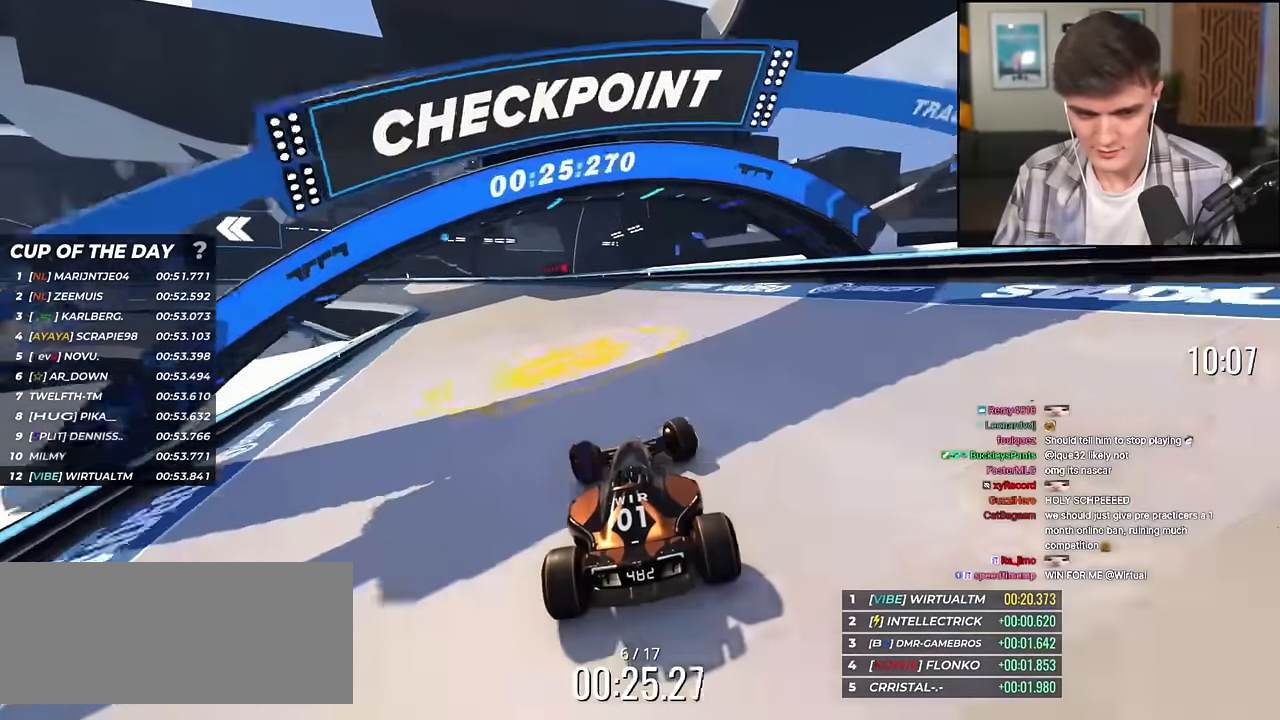
{"keys": ["left", "up"], "events": []}
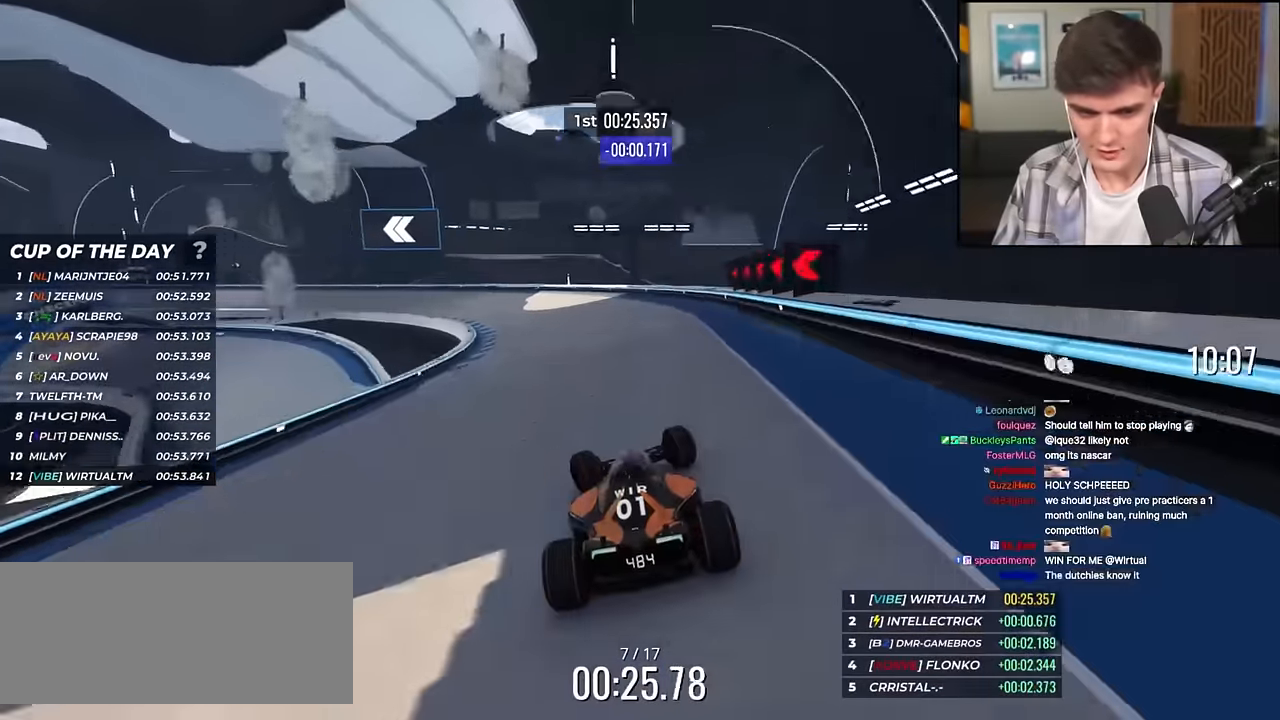
{"keys": ["left"], "events": [[333, "up", "up"]]}
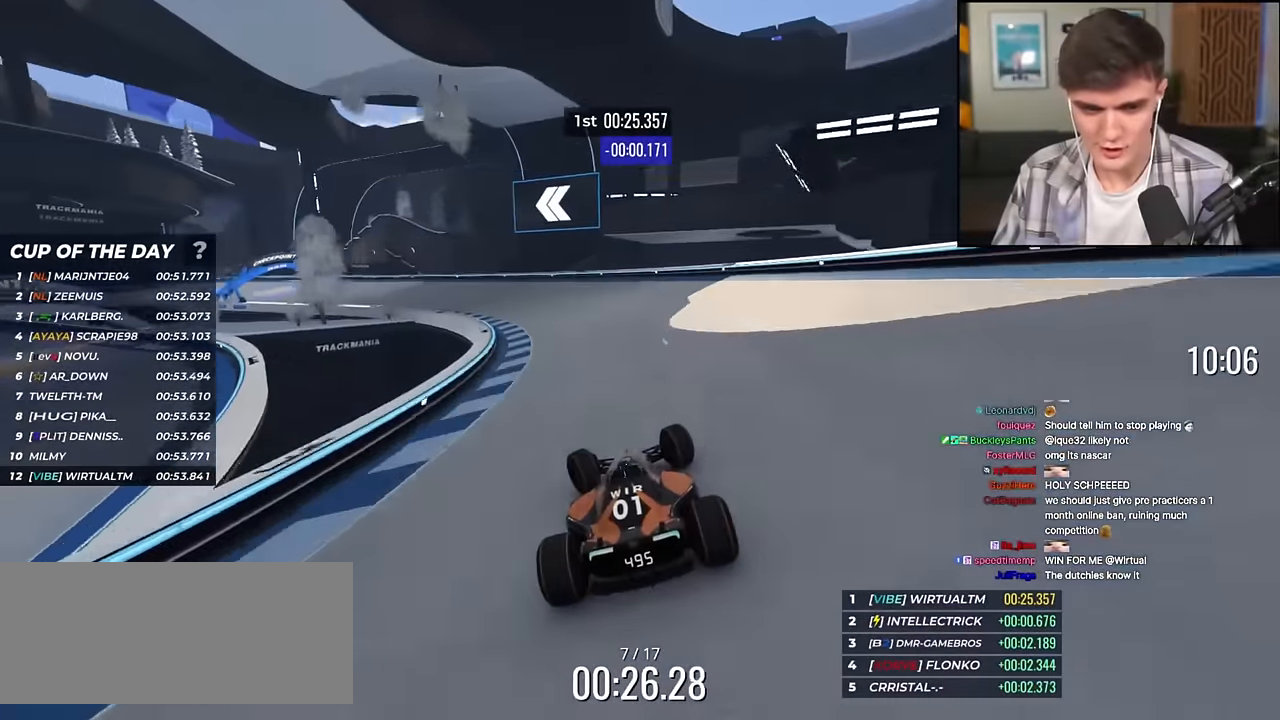
{"keys": ["left", "up"], "events": [[83, "up", "down"]]}
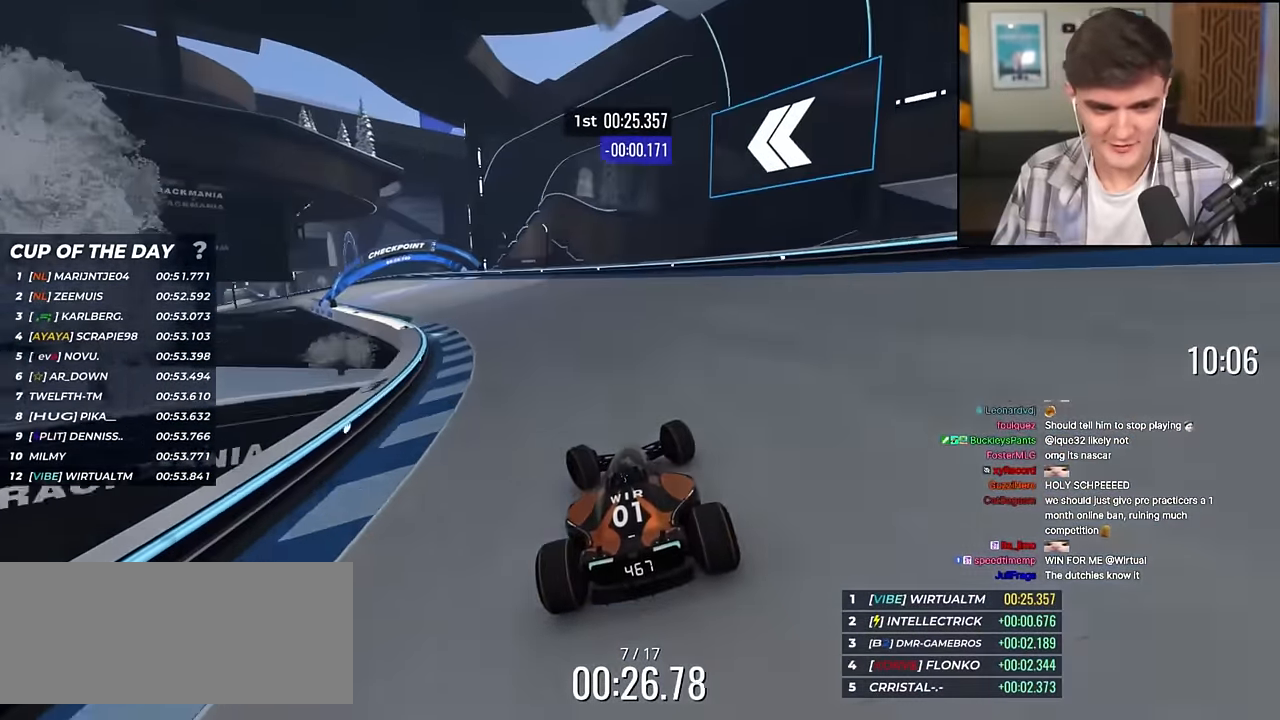
{"keys": ["left", "up"], "events": []}
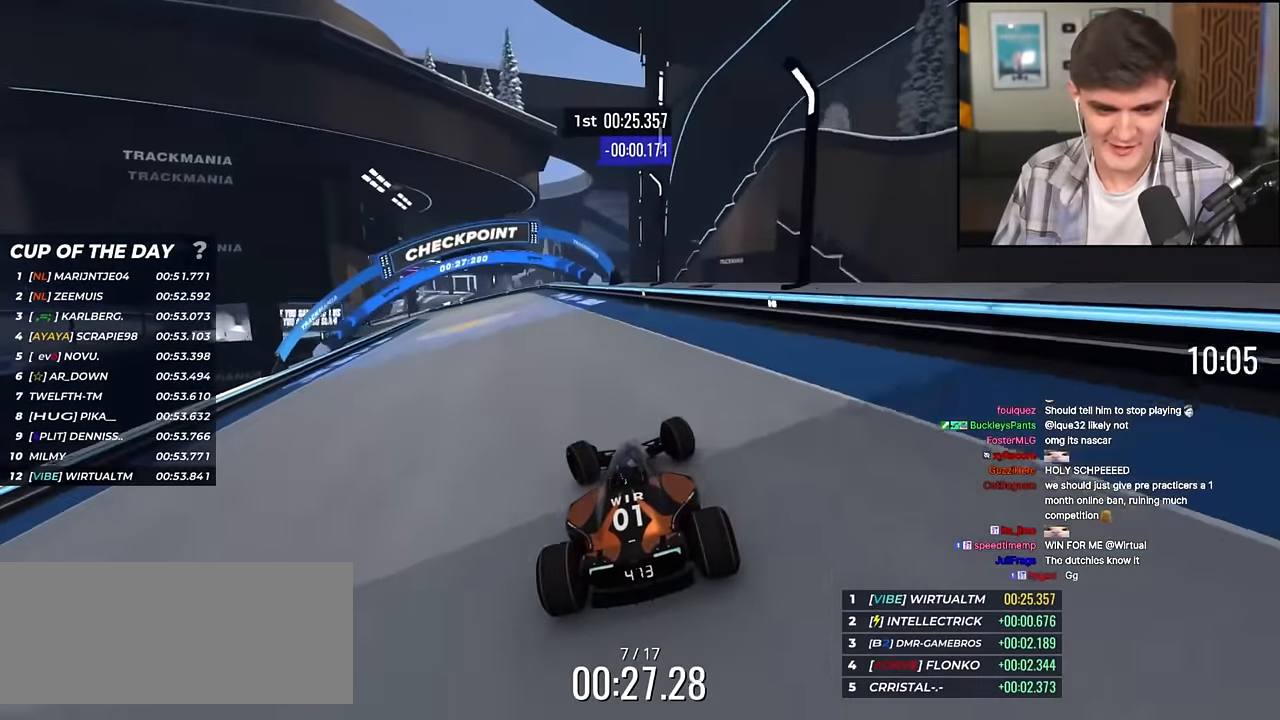
{"keys": ["left", "up"], "events": [[250, "up", "up"], [334, "up", "down"]]}
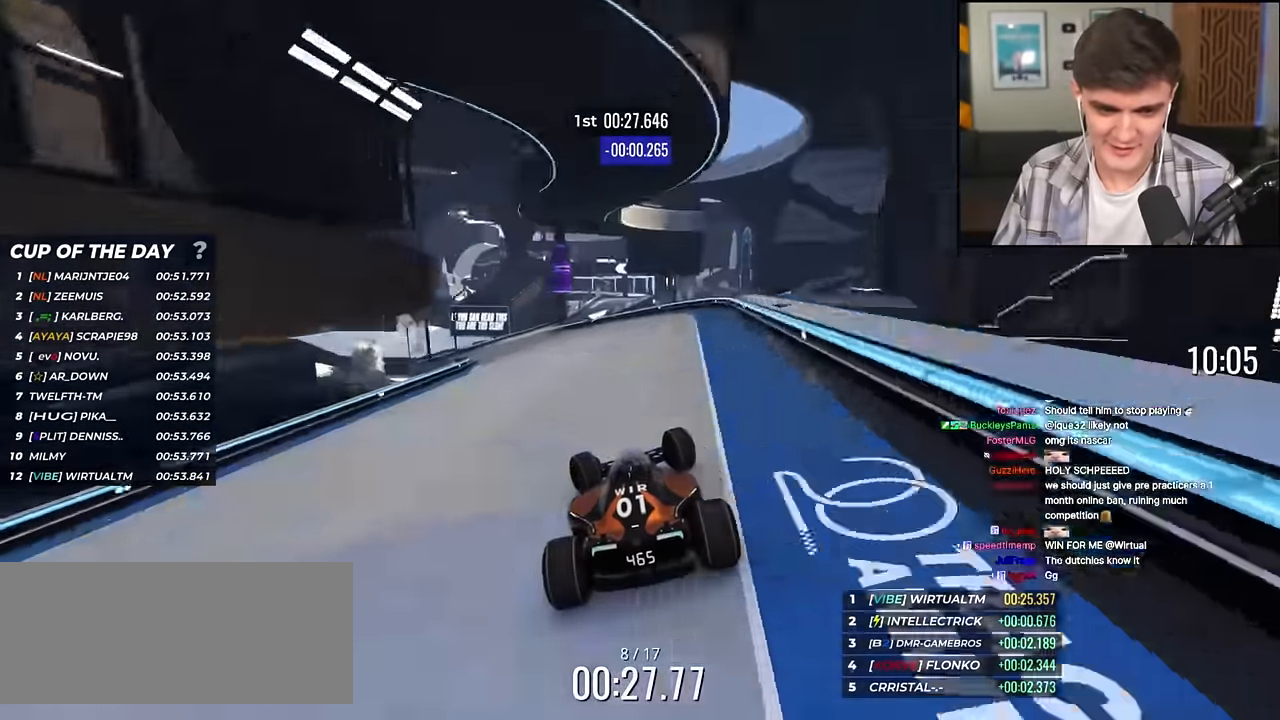
{"keys": ["right", "up"], "events": [[216, "left", "up"], [317, "right", "down"], [450, "right", "up"], [500, "right", "down"]]}
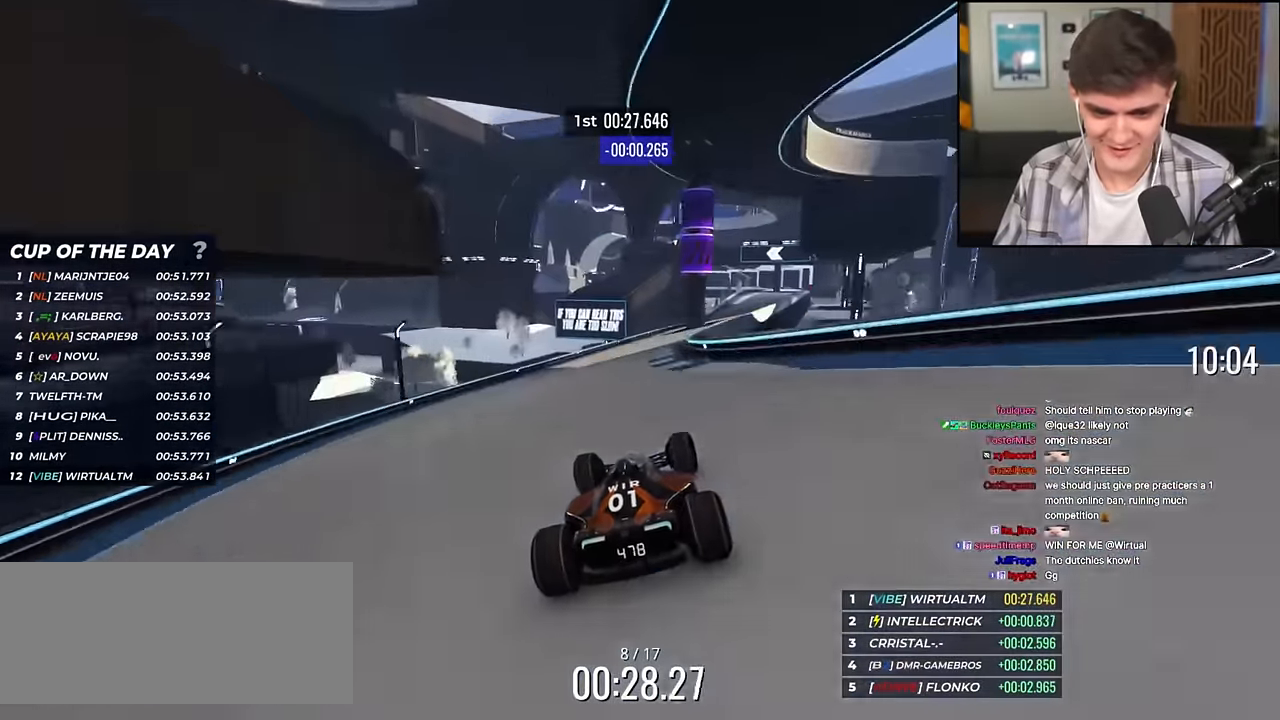
{"keys": ["right", "up"], "events": []}
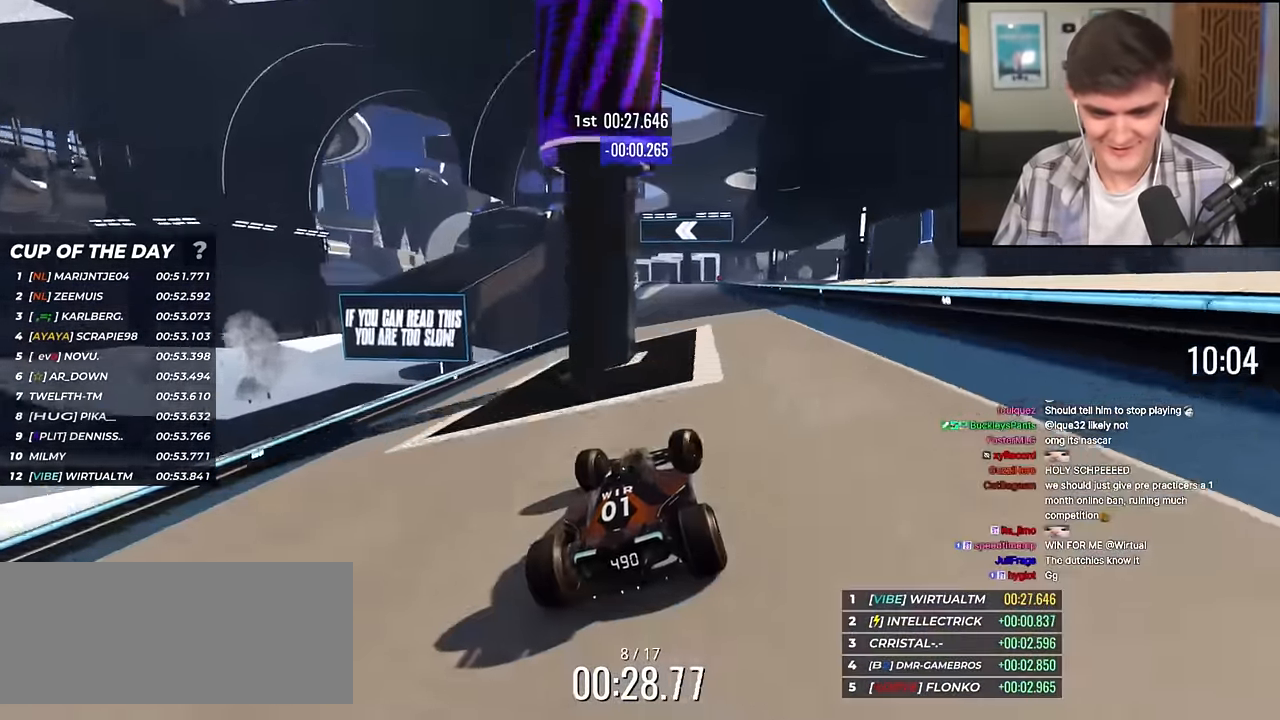
{"keys": ["up"], "events": [[116, "right", "up"], [200, "left", "down"], [250, "left", "up"]]}
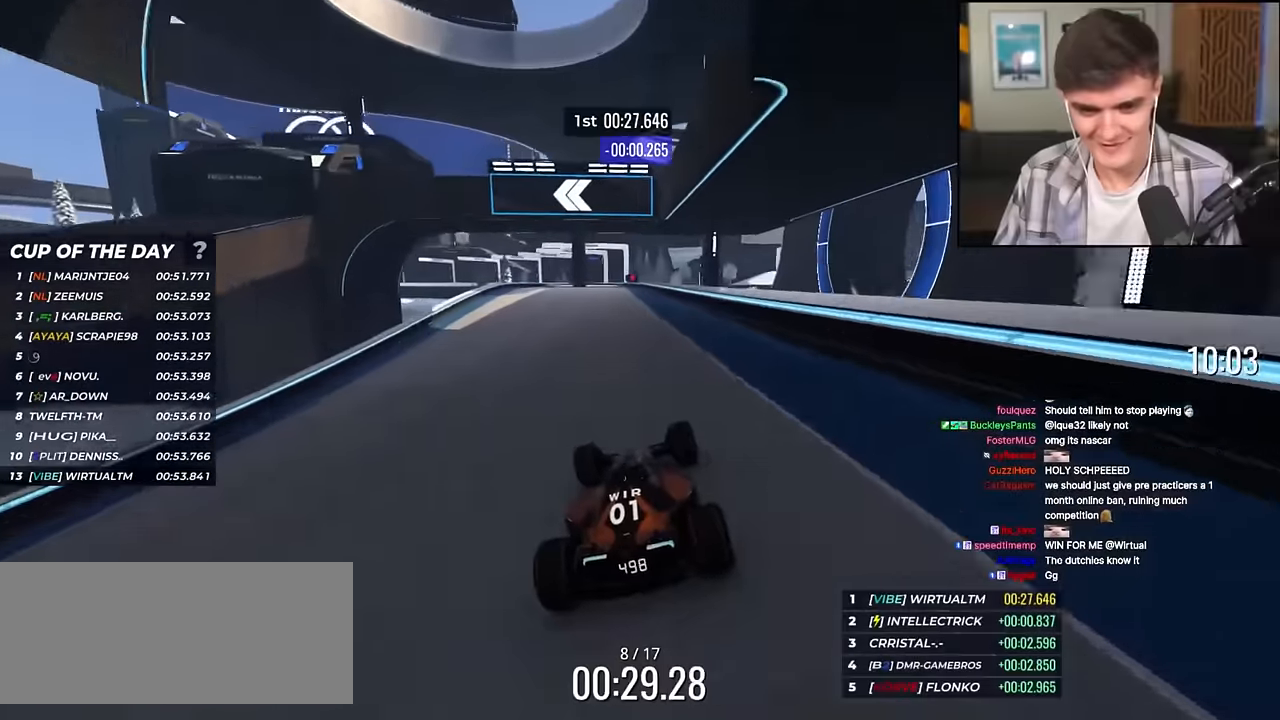
{"keys": ["up"], "events": [[166, "left", "down"], [317, "left", "up"]]}
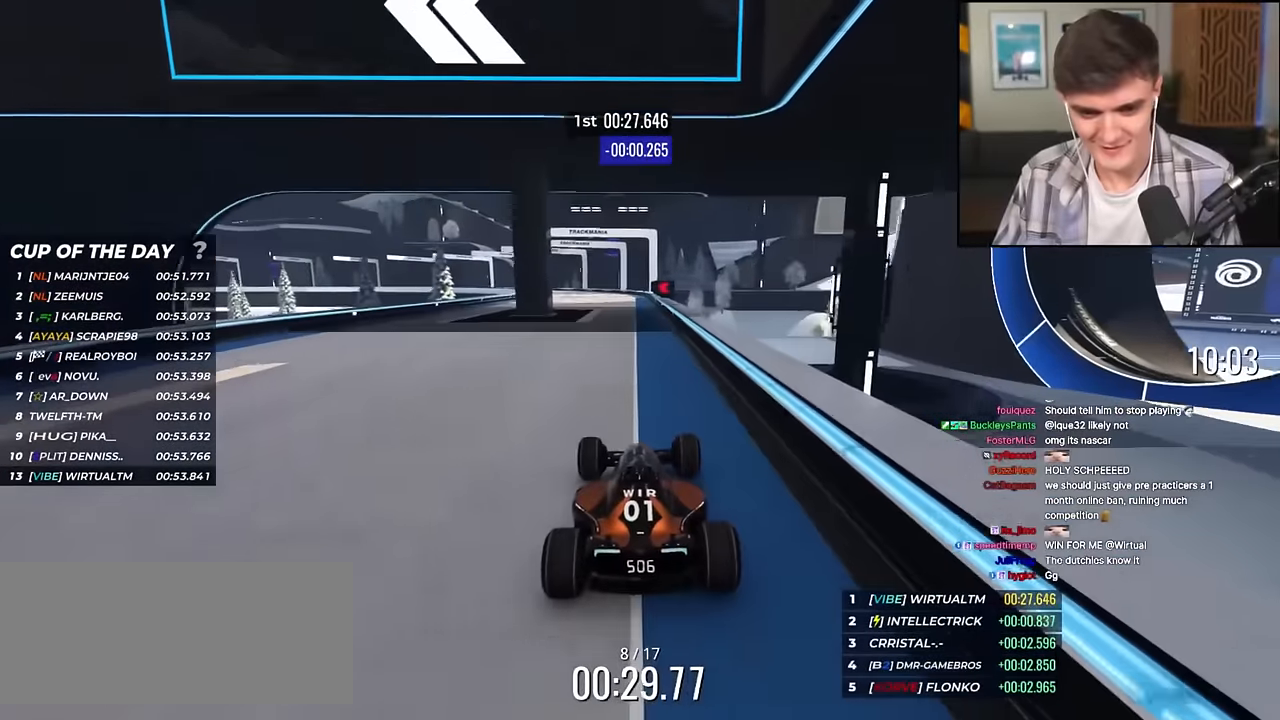
{"keys": ["left", "up"], "events": [[234, "left", "down"], [284, "up", "up"], [367, "up", "down"]]}
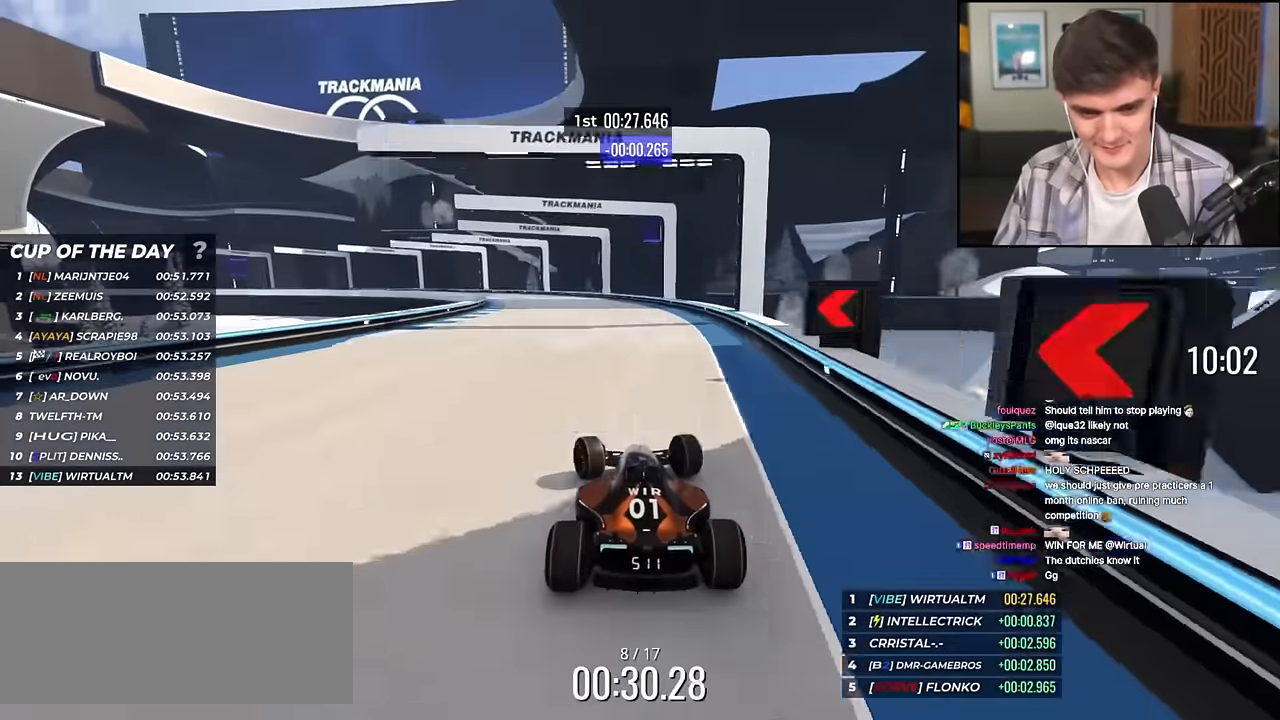
{"keys": ["left"], "events": [[483, "up", "up"]]}
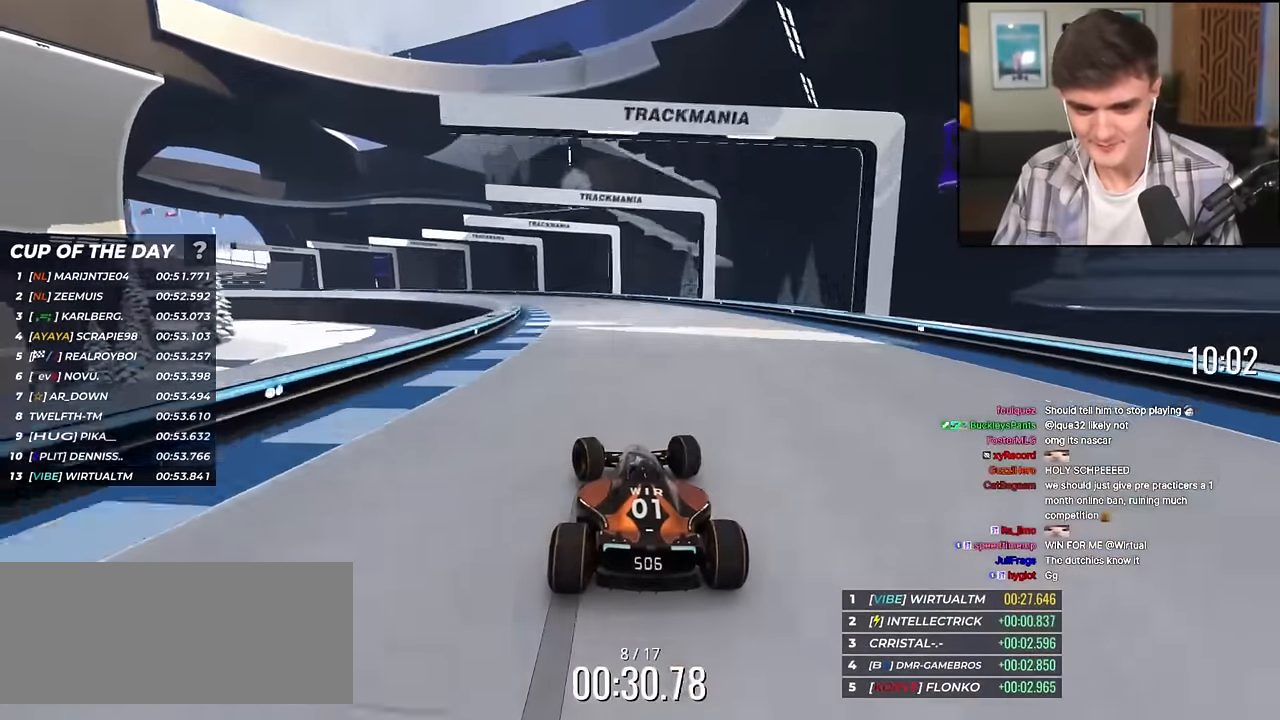
{"keys": ["left", "up"], "events": [[267, "up", "down"]]}
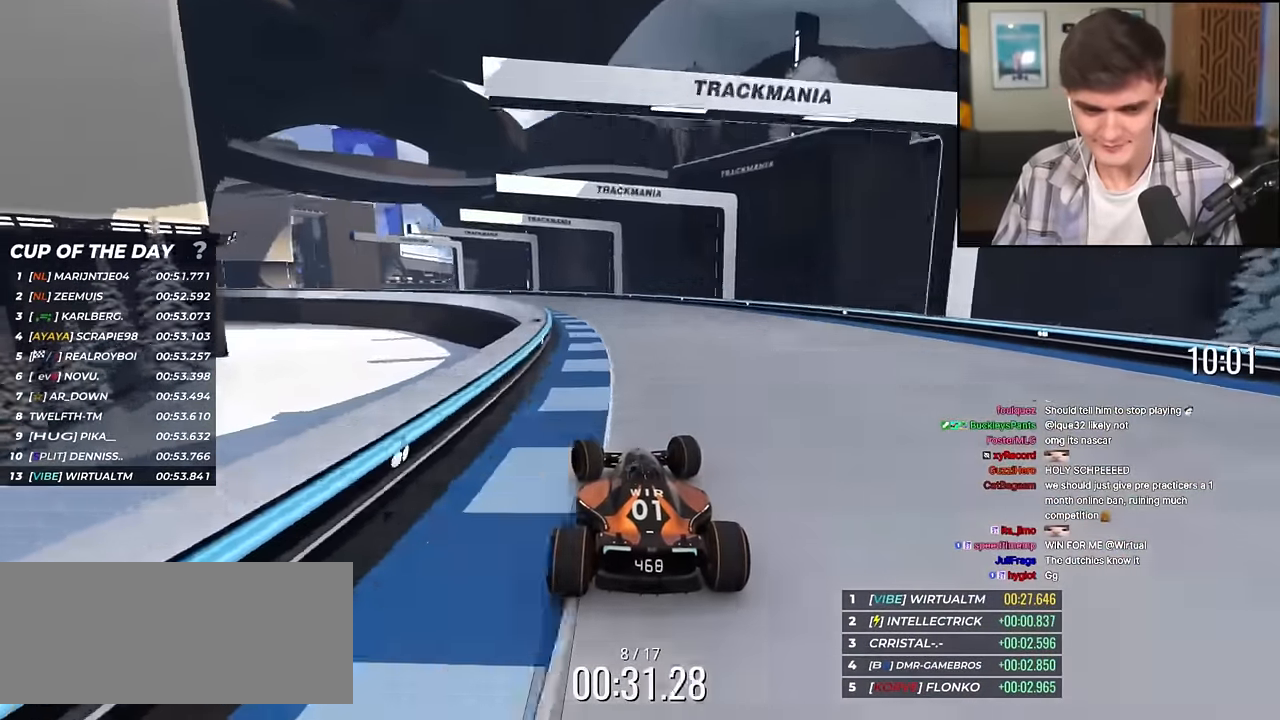
{"keys": ["left", "up"], "events": []}
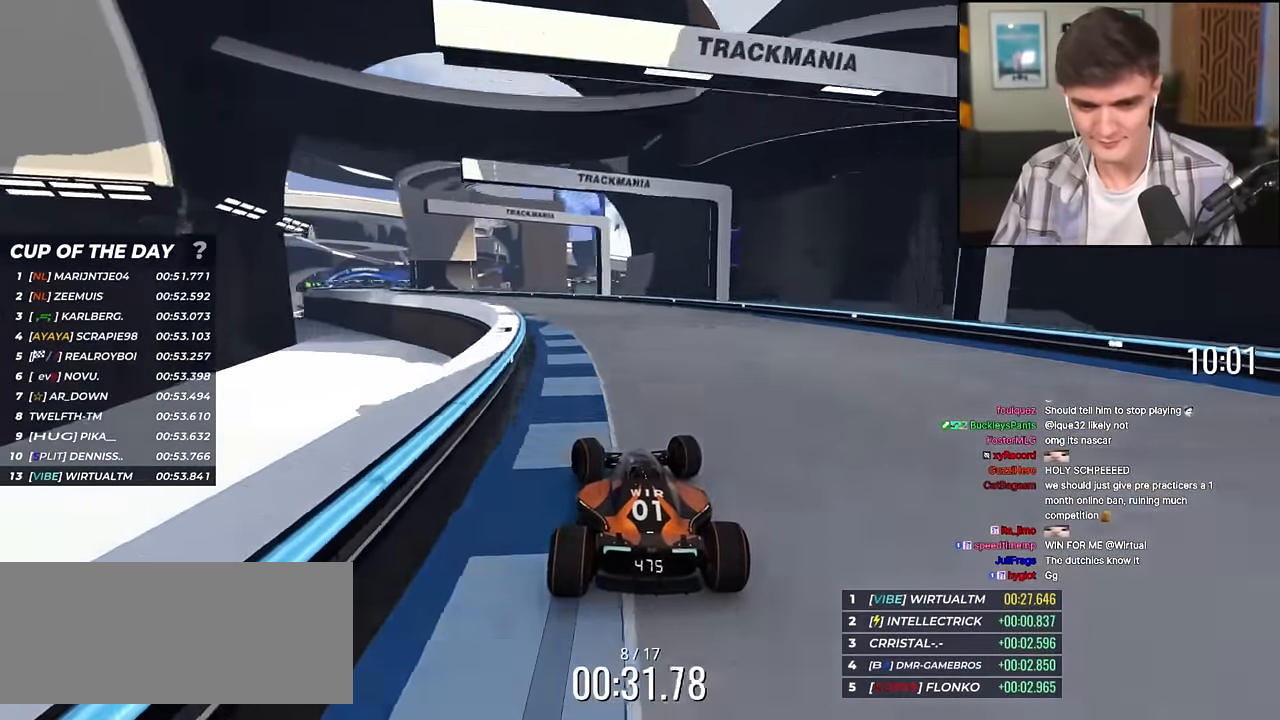
{"keys": ["left", "up"], "events": []}
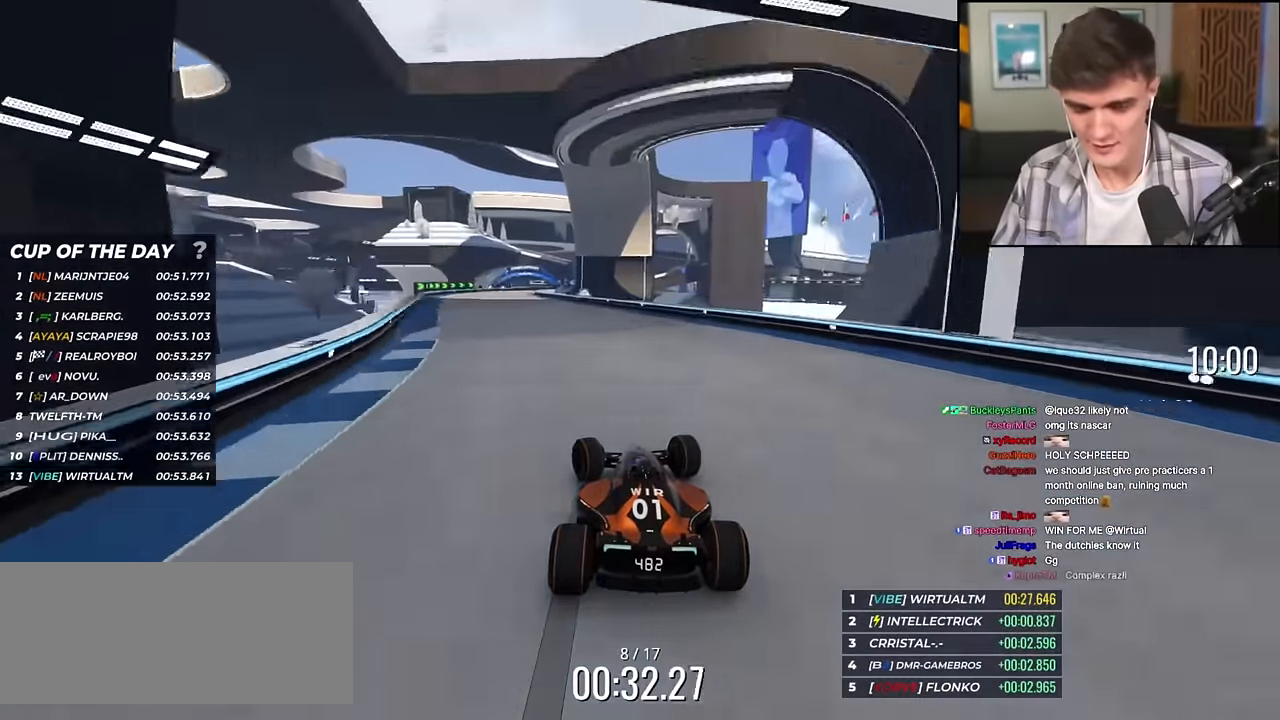
{"keys": ["up"], "events": [[266, "left", "up"], [400, "right", "down"], [500, "right", "up"]]}
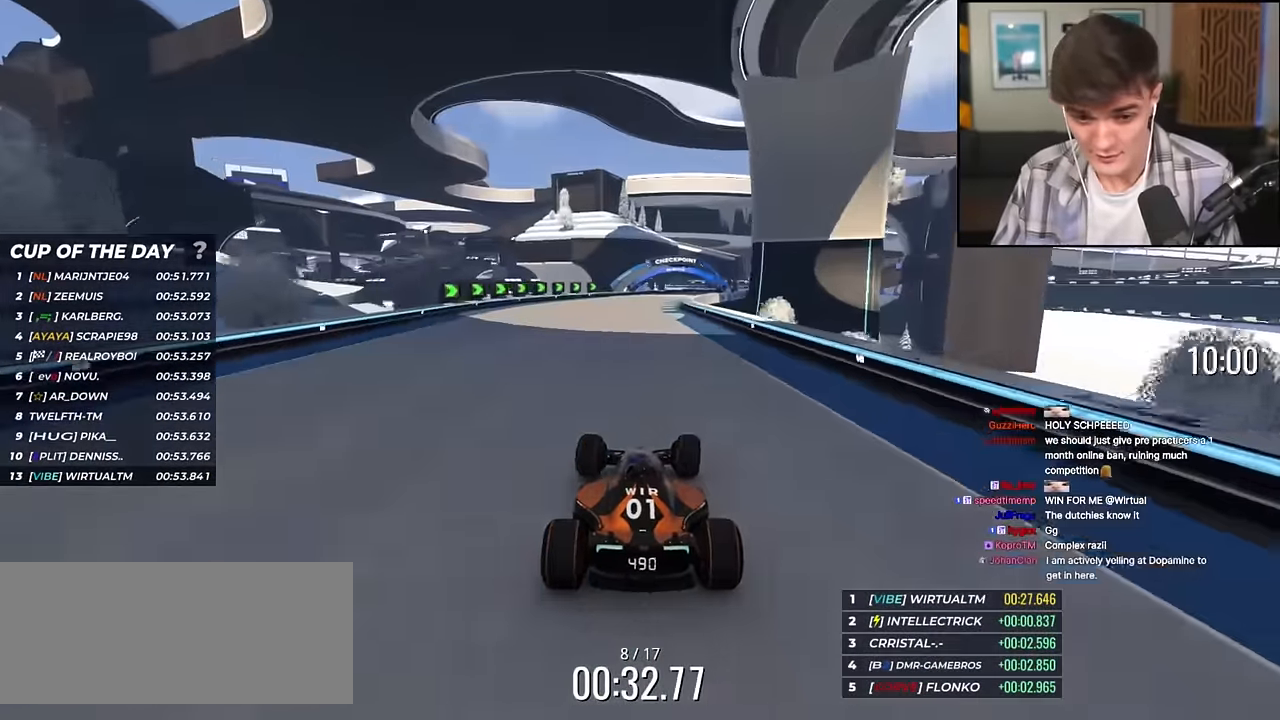
{"keys": ["right", "up"], "events": [[150, "right", "down"]]}
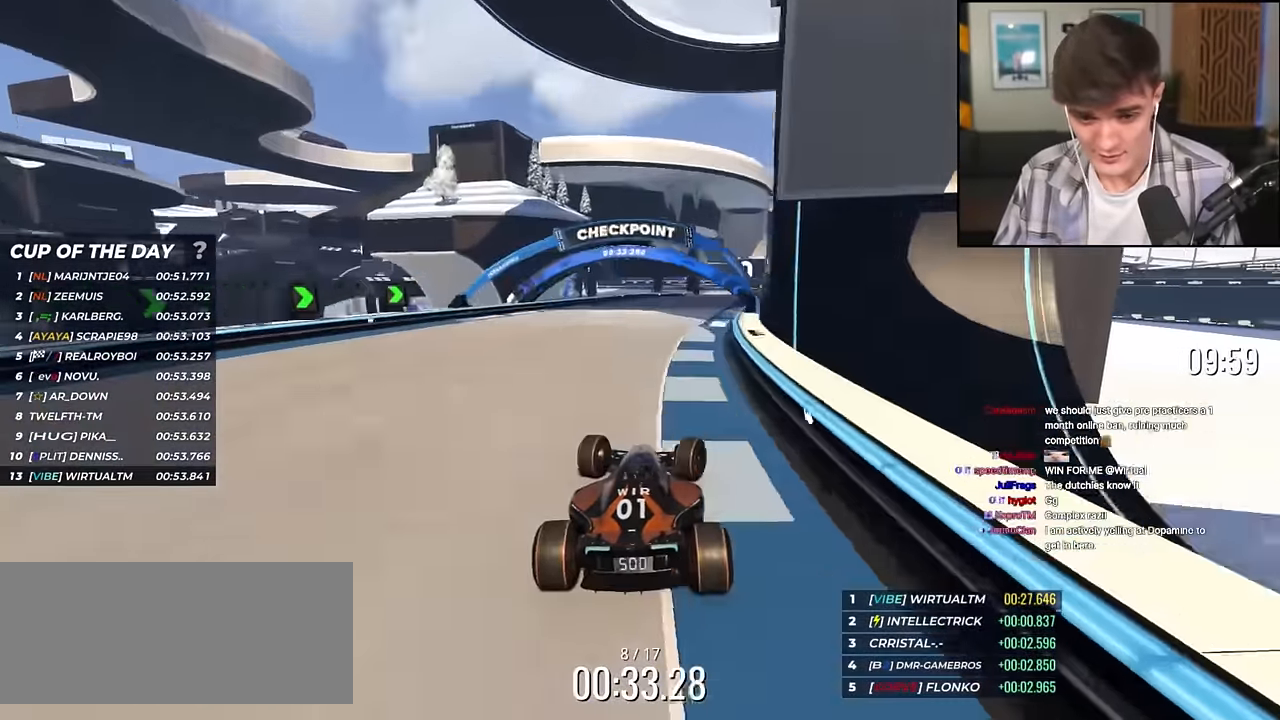
{"keys": ["up"], "events": [[200, "right", "up"]]}
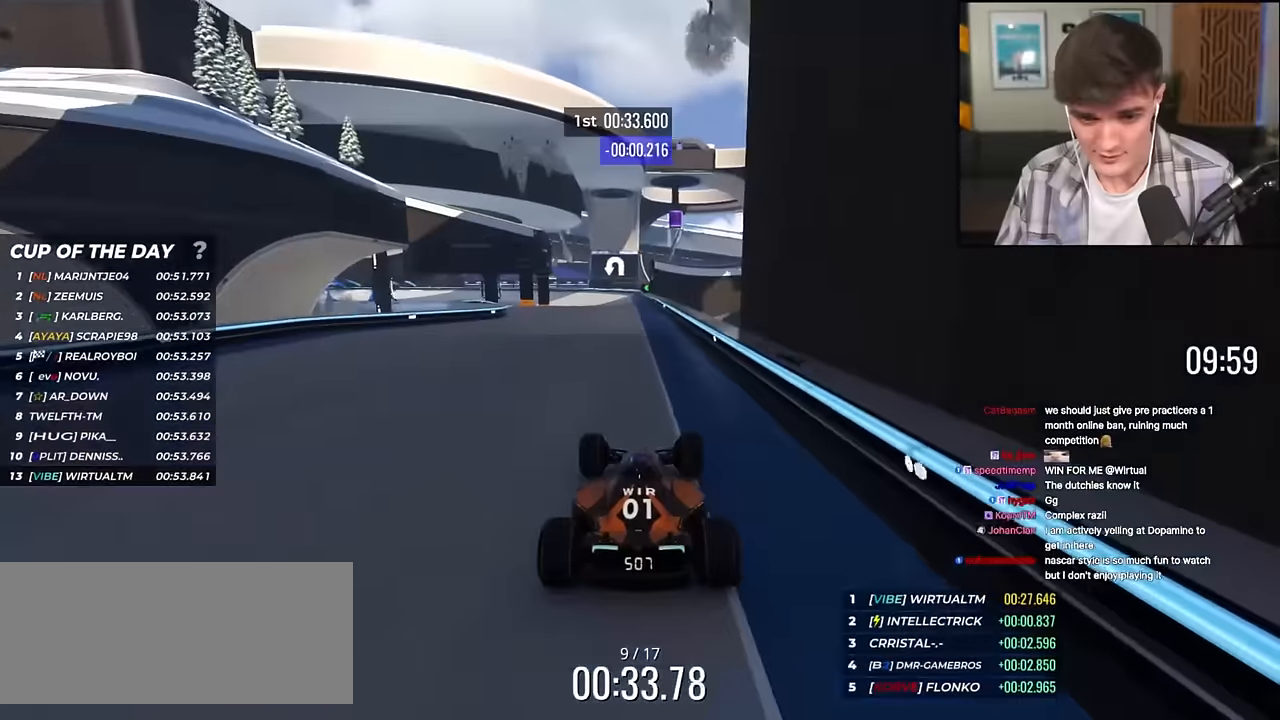
{"keys": ["up"], "events": [[83, "left", "down"], [166, "left", "up"], [400, "right", "down"], [450, "right", "up"]]}
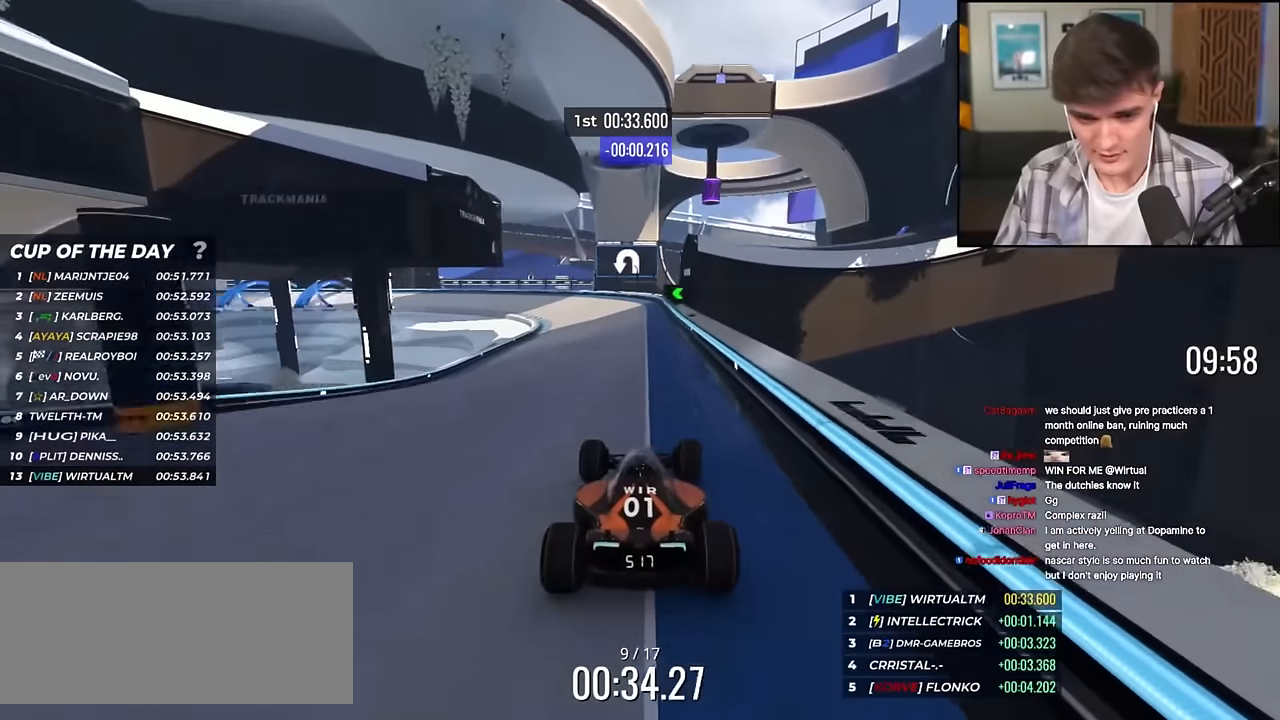
{"keys": ["left"], "events": [[133, "up", "up"], [150, "left", "down"]]}
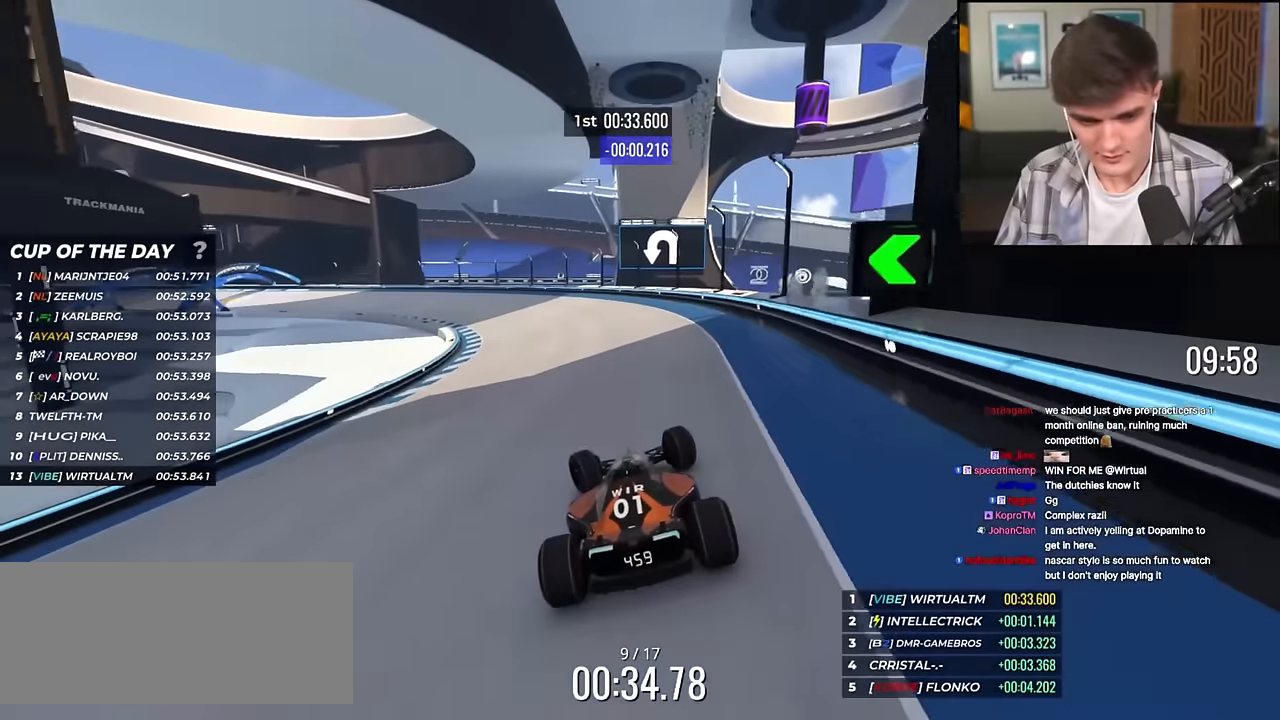
{"keys": ["left"], "events": [[16, "up", "down"], [483, "up", "up"]]}